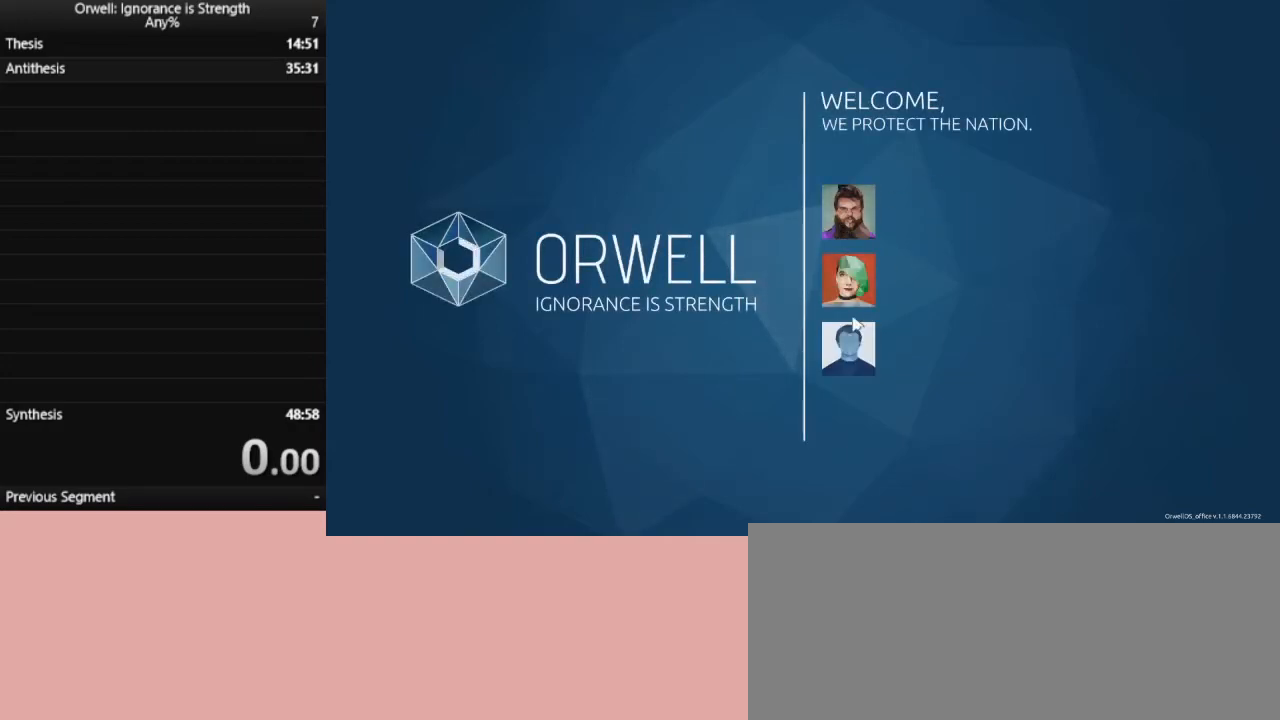
Gameplay with keyboard and mouse; each line is a JSON object with the keys and mouse buttons held at the frame after it. "events" lists presses ("down") and releases ("up") of ".", "/", "0", "1", "2", "3", "4", "5", "6", "7", "8", "9", "a", "alt_l", "alt_r", "b", "backslash", "backspace", "c", "caps_lock", "comma", "ctrl_l", "ctrl_r", "d", "down", "e", "equals", "escape", "f", "f1", "f10", "f11", "f12", "f2", "f3", "f4", "f5", "f6", "f7", "f8", "f9", "g", "h", "i", "j", "k", "l", "lbracket", "left", "m", "minus", "n", "o", "p", "q", "quote", "r", "rbracket", "return", "right", "s", "semicolon", "shift_l", "shift_r", "space", "super", "t", "tab", "tilde", "u", "up", "v", "w", "x", "y", "z", "mouse_left" and "mouse_right" between this image and that frame as [ms after this image, input, new state], when the widget could be followed in between. "mouse_left", "mouse_right" = the "left", "right" buttons of the "mouse" list. No other keys are recorded. Not read: mouse_move.
{"keys": [], "mouse": ["left"], "events": [[500, "mouse_left", "down"]]}
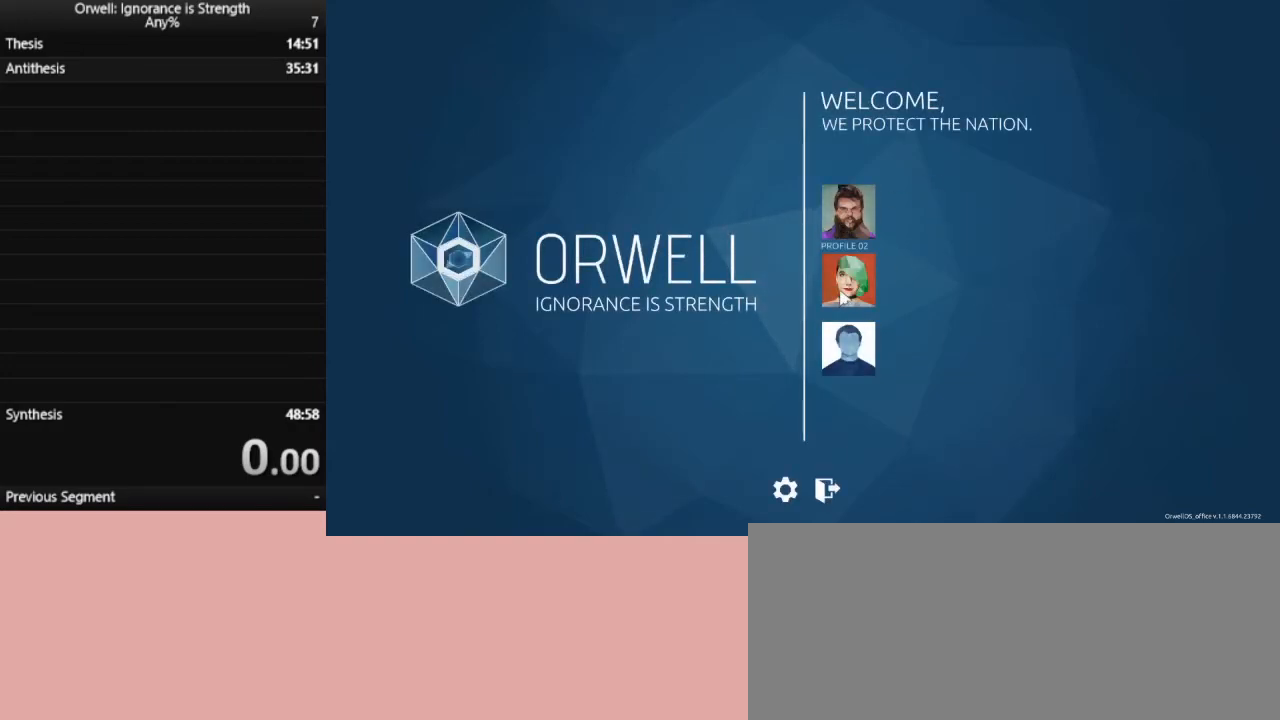
{"keys": [], "mouse": [], "events": [[83, "mouse_left", "up"]]}
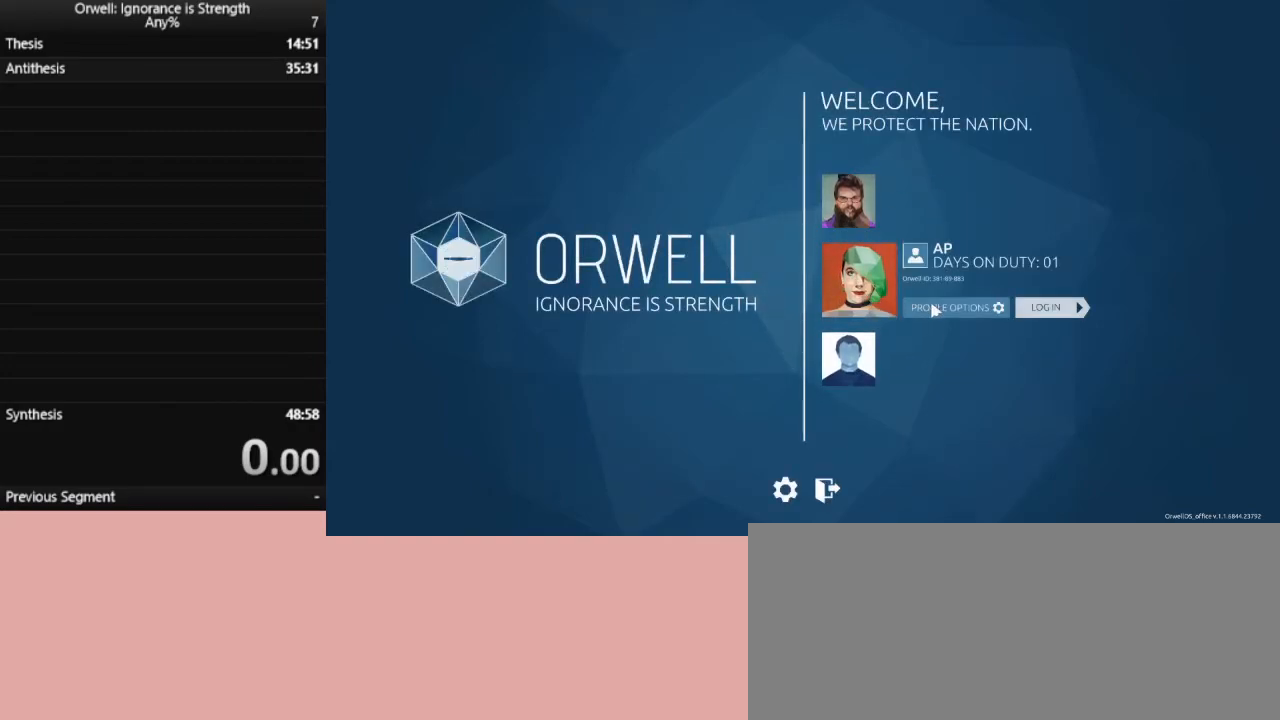
{"keys": [], "mouse": [], "events": []}
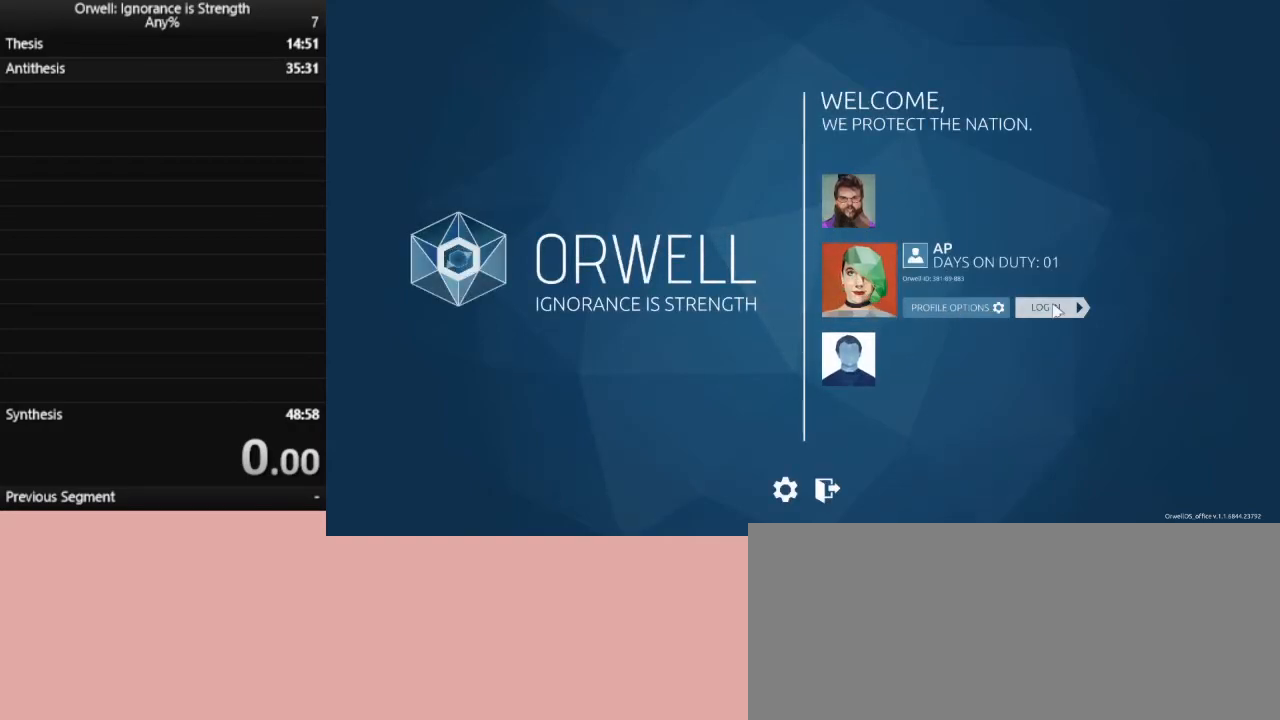
{"keys": [], "mouse": ["left"], "events": [[500, "mouse_left", "down"]]}
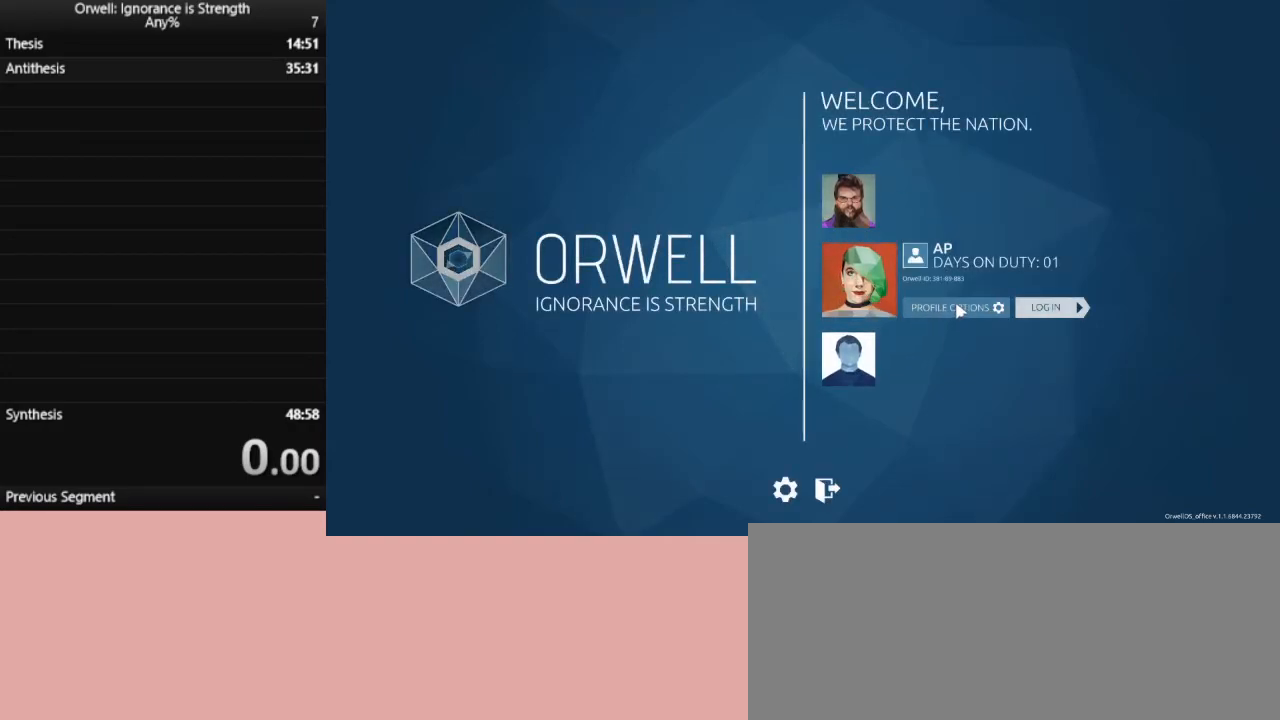
{"keys": [], "mouse": [], "events": [[83, "mouse_left", "up"]]}
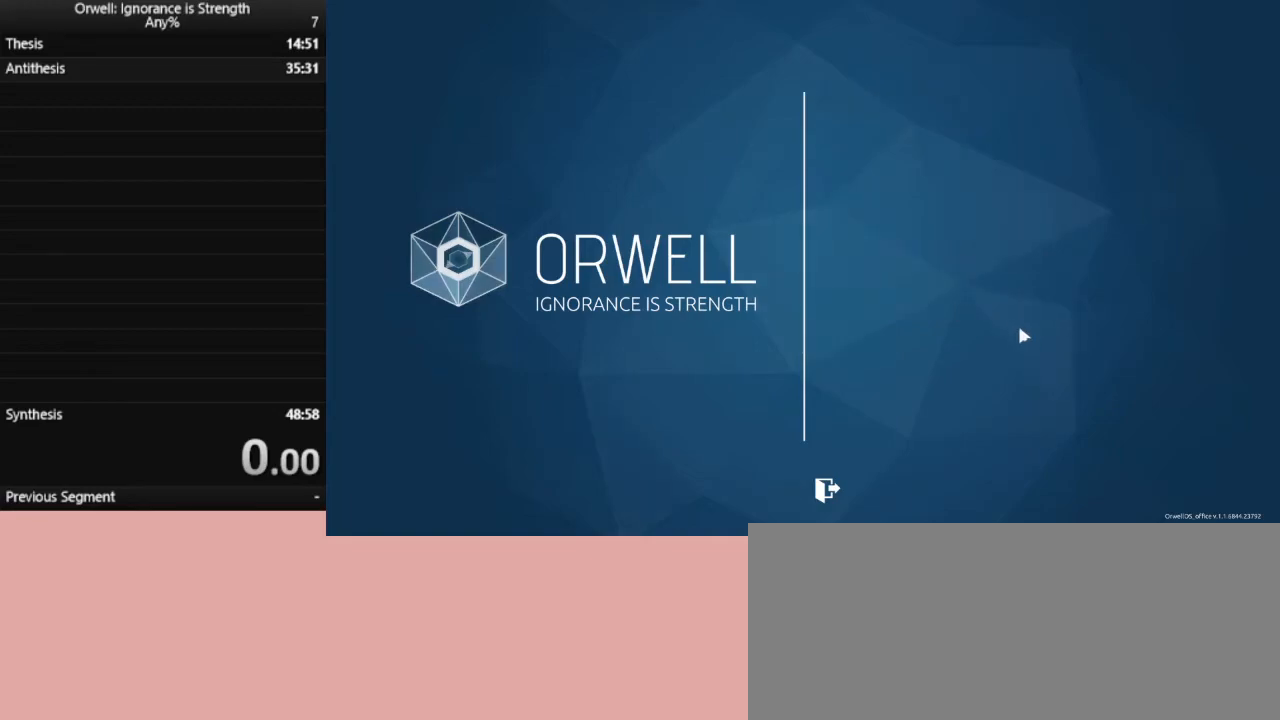
{"keys": [], "mouse": [], "events": []}
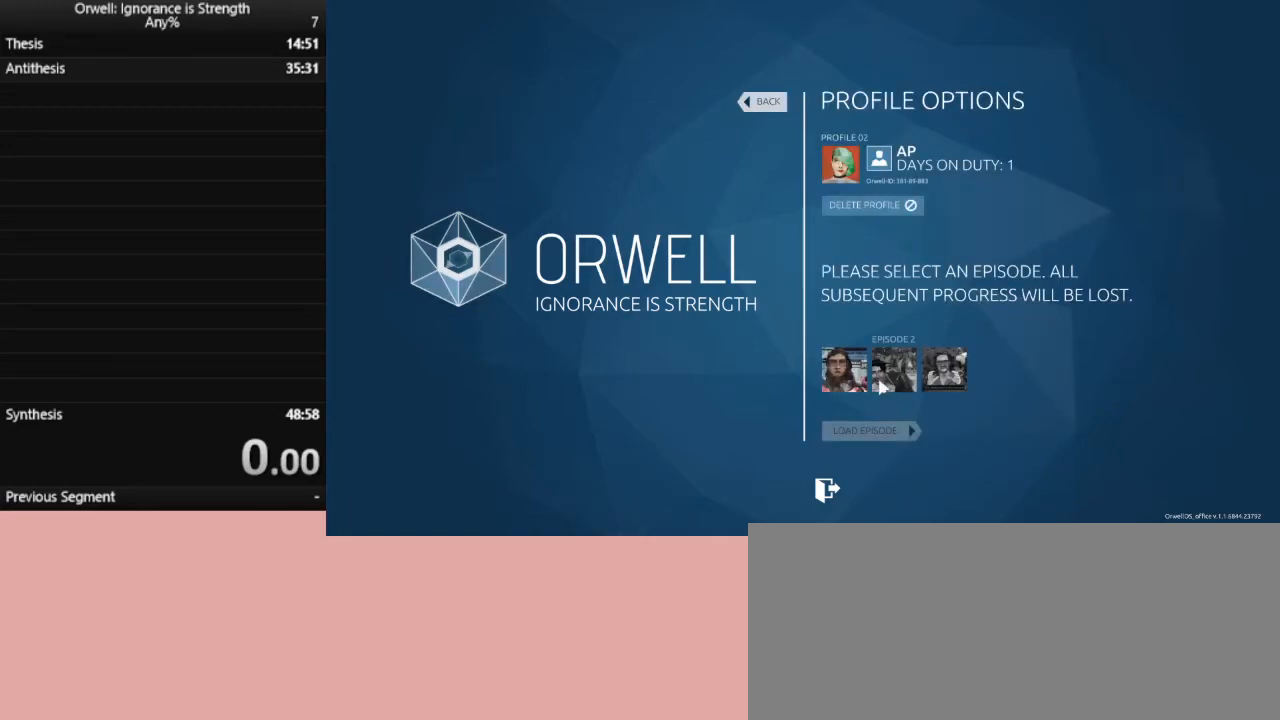
{"keys": [], "mouse": [], "events": []}
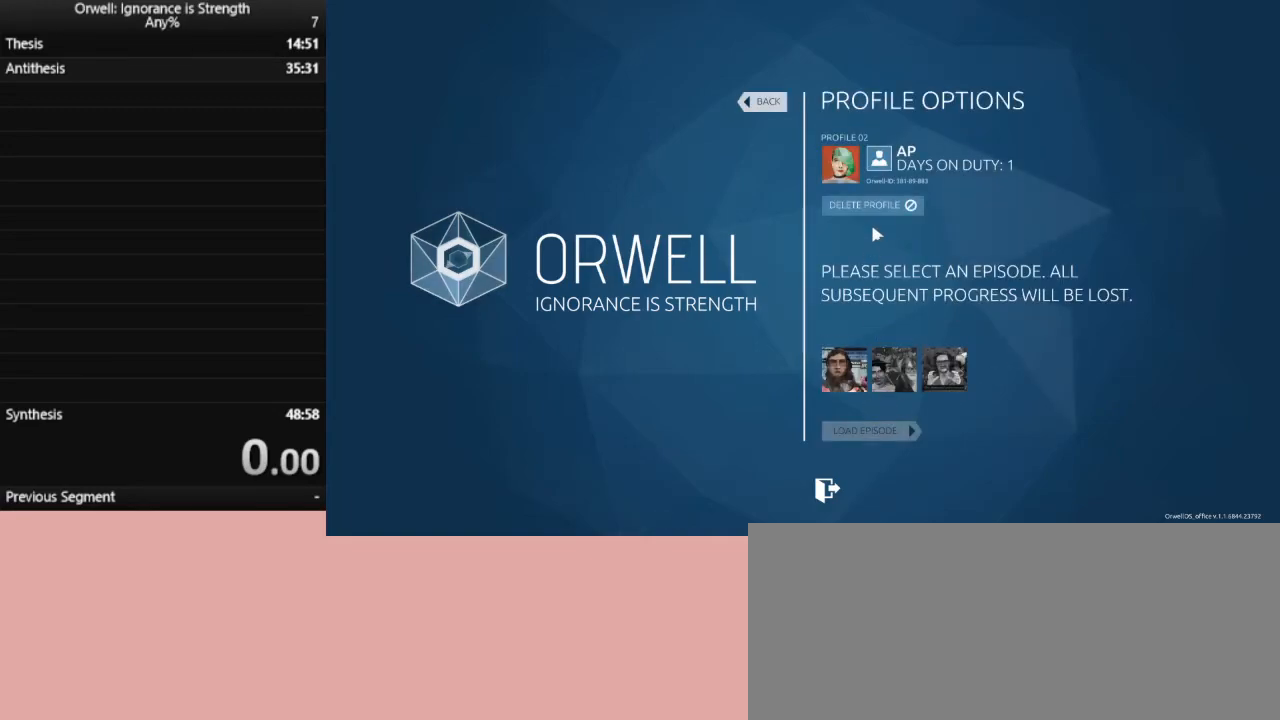
{"keys": [], "mouse": [], "events": [[183, "mouse_left", "down"], [283, "mouse_left", "up"]]}
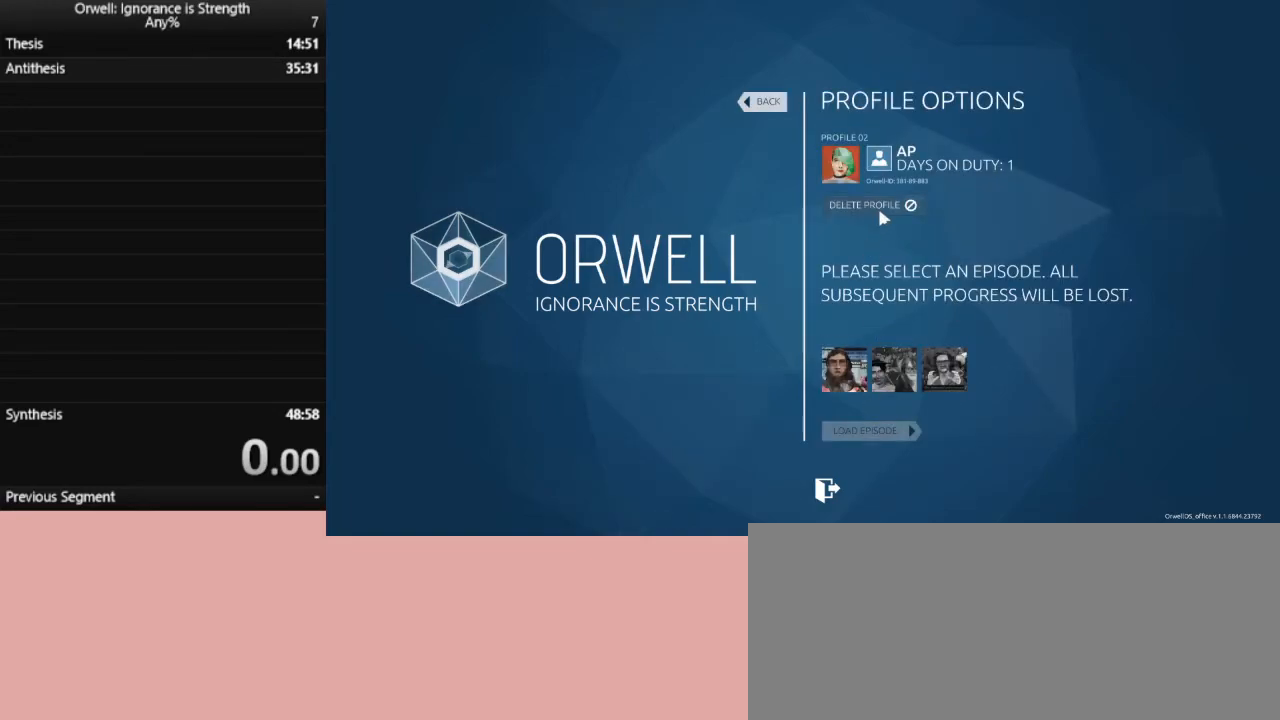
{"keys": [], "mouse": [], "events": [[17, "mouse_left", "down"], [150, "mouse_left", "up"]]}
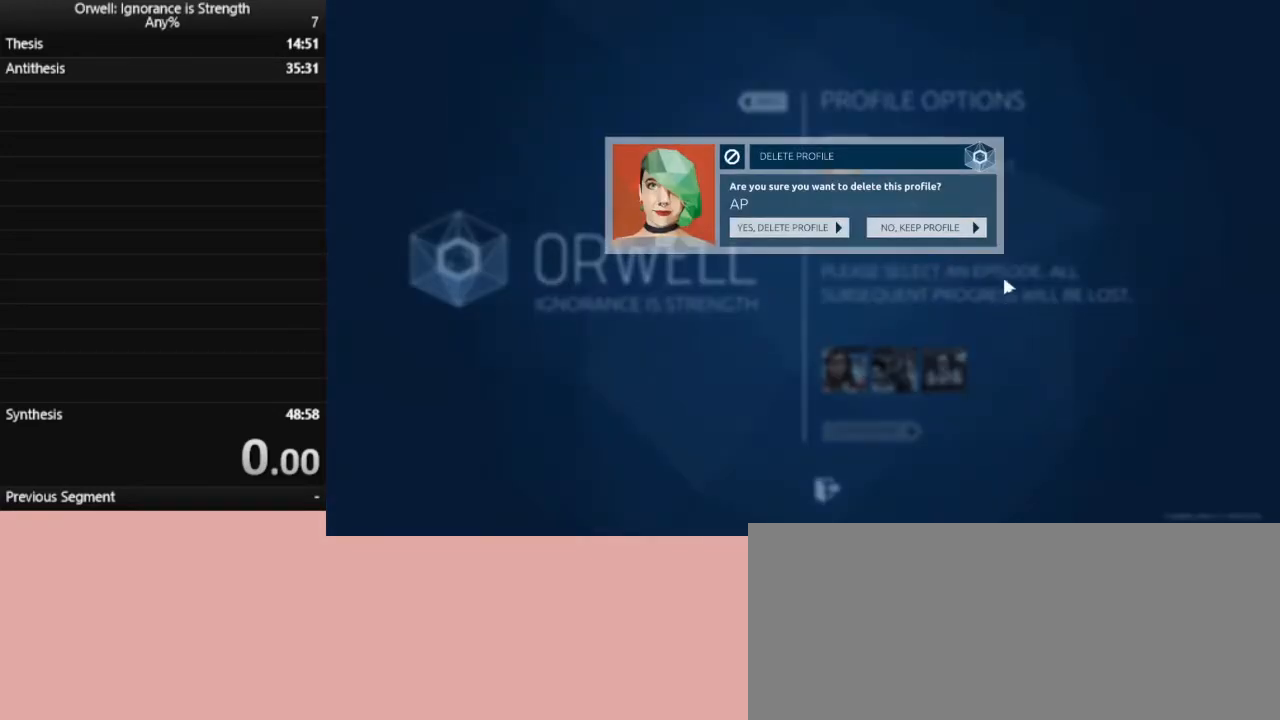
{"keys": [], "mouse": [], "events": [[167, "mouse_left", "down"], [317, "mouse_left", "up"]]}
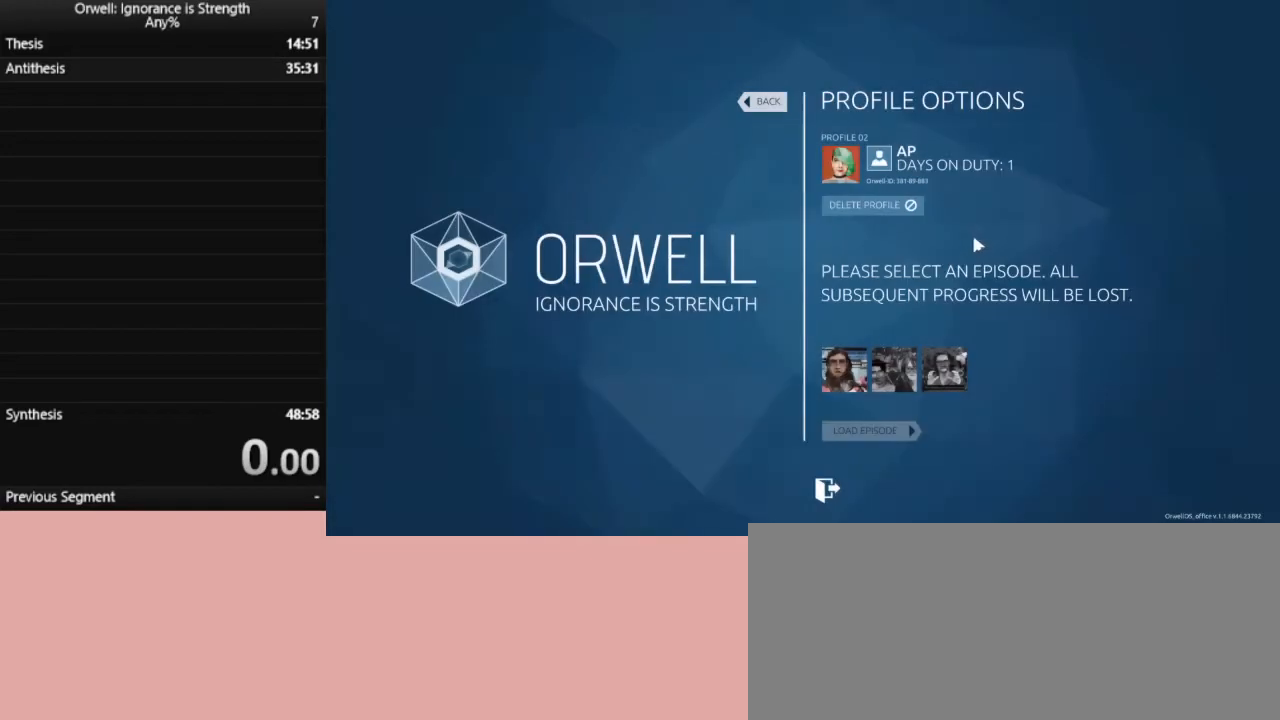
{"keys": [], "mouse": [], "events": []}
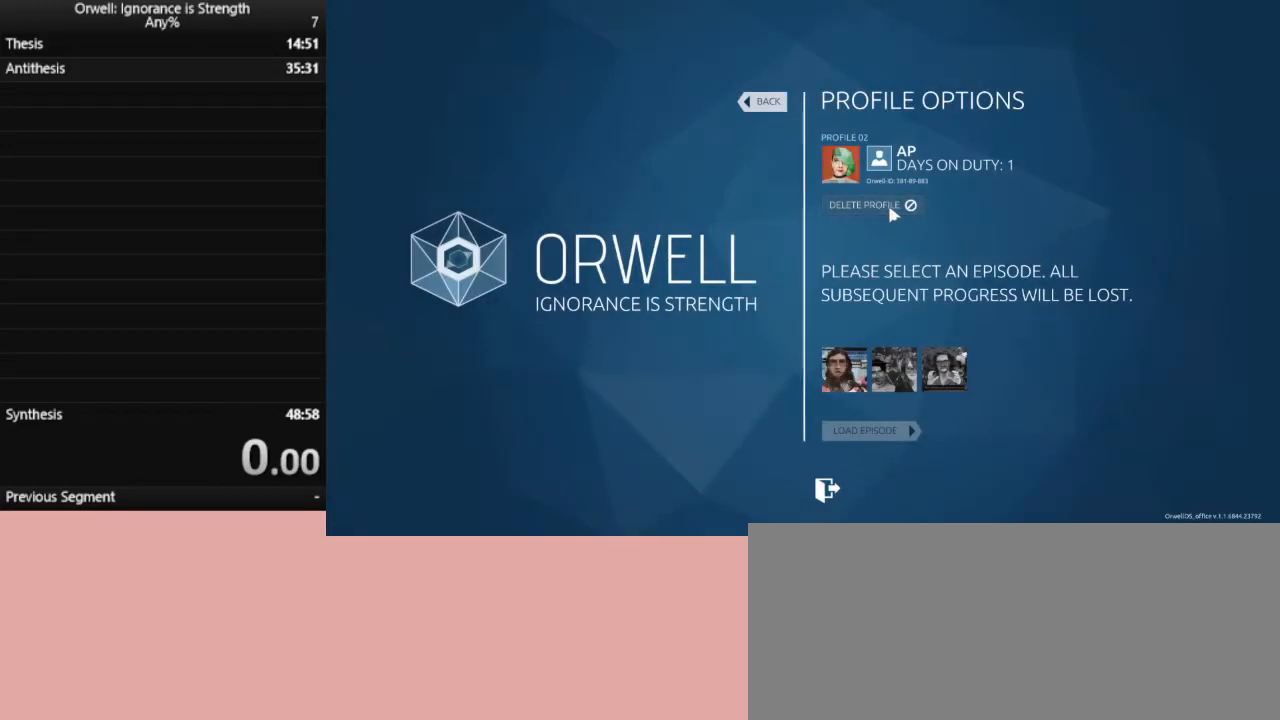
{"keys": [], "mouse": ["left"], "events": [[17, "mouse_left", "down"], [100, "mouse_left", "up"], [433, "mouse_left", "down"]]}
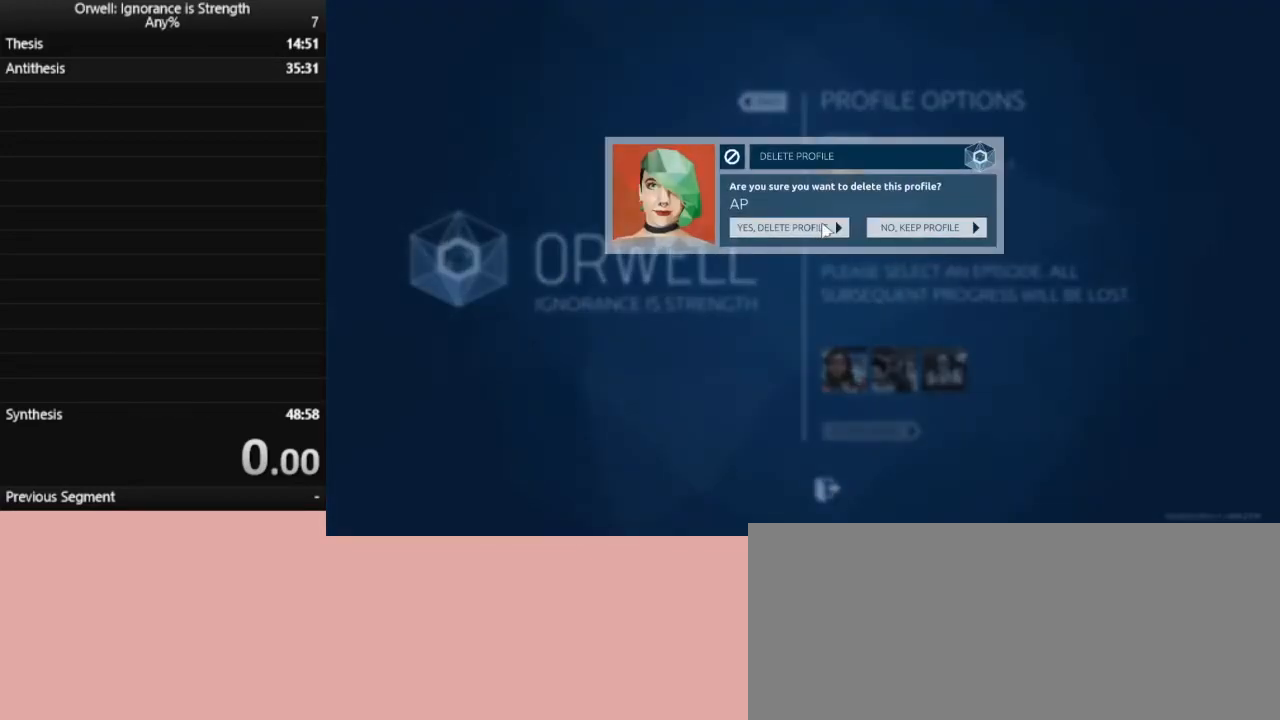
{"keys": [], "mouse": [], "events": [[33, "mouse_left", "up"], [350, "mouse_left", "down"], [450, "mouse_left", "up"]]}
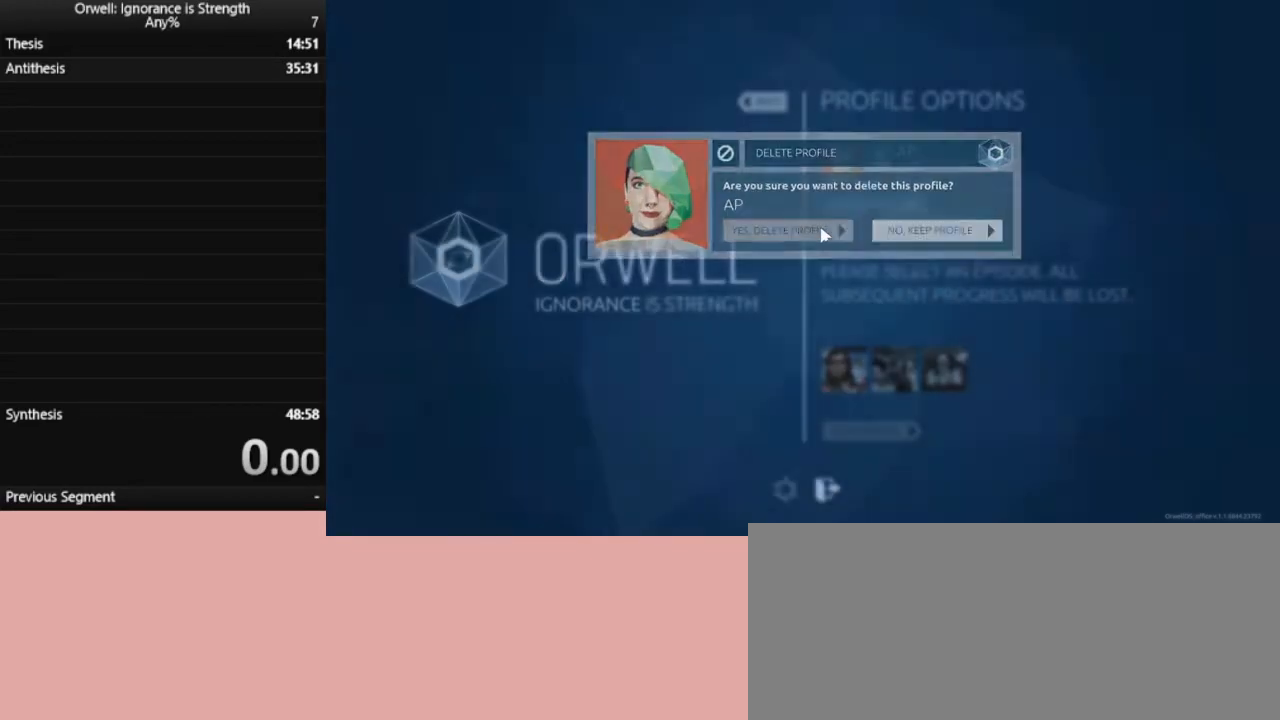
{"keys": [], "mouse": [], "events": []}
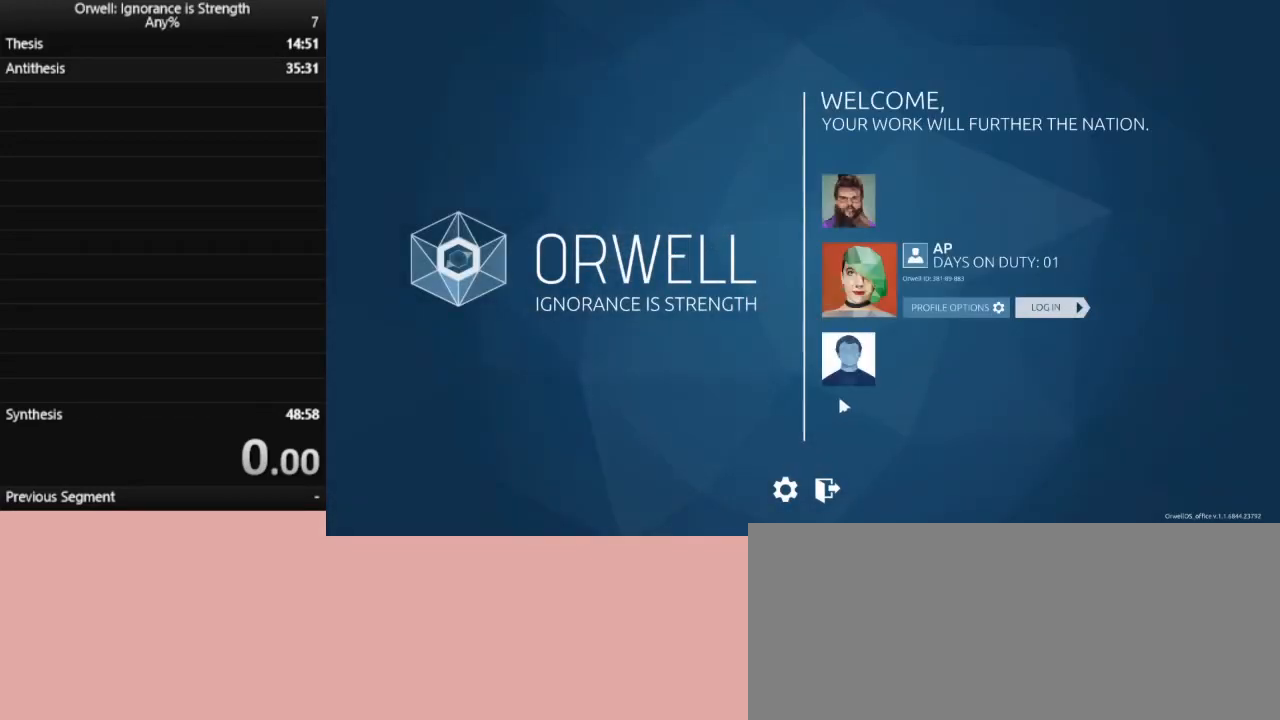
{"keys": [], "mouse": [], "events": []}
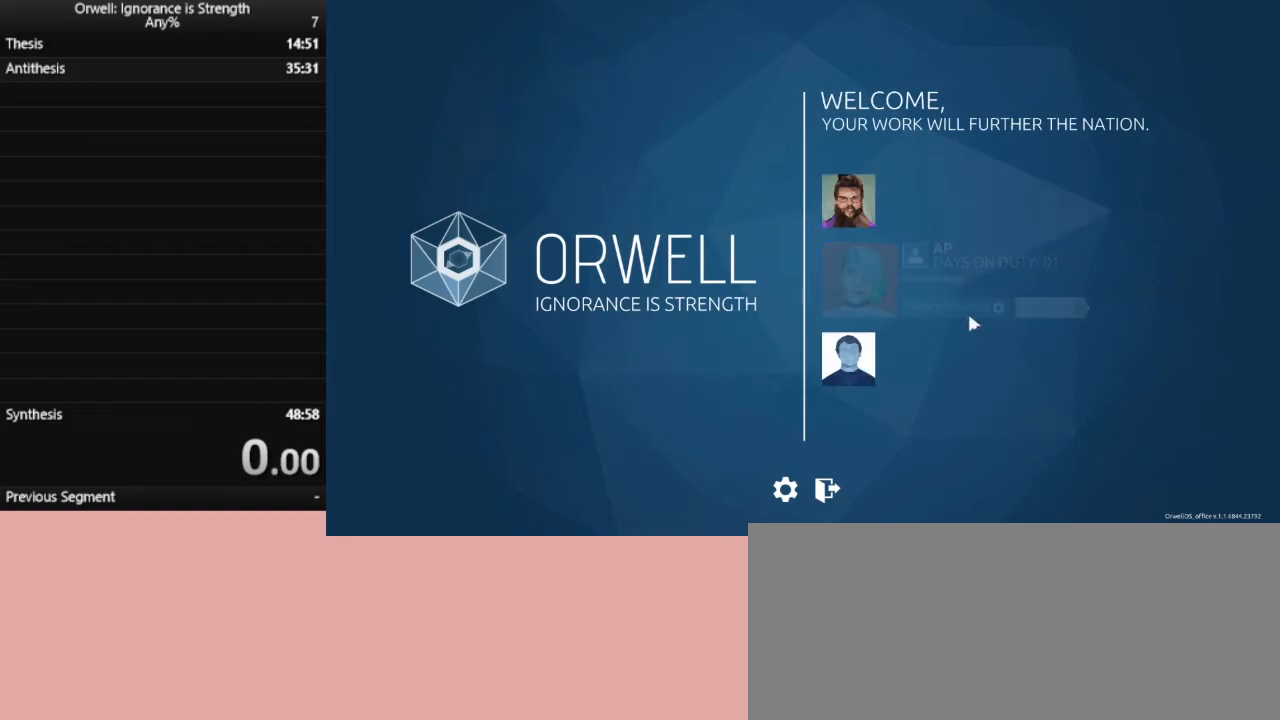
{"keys": [], "mouse": [], "events": [[350, "mouse_left", "down"], [450, "mouse_left", "up"]]}
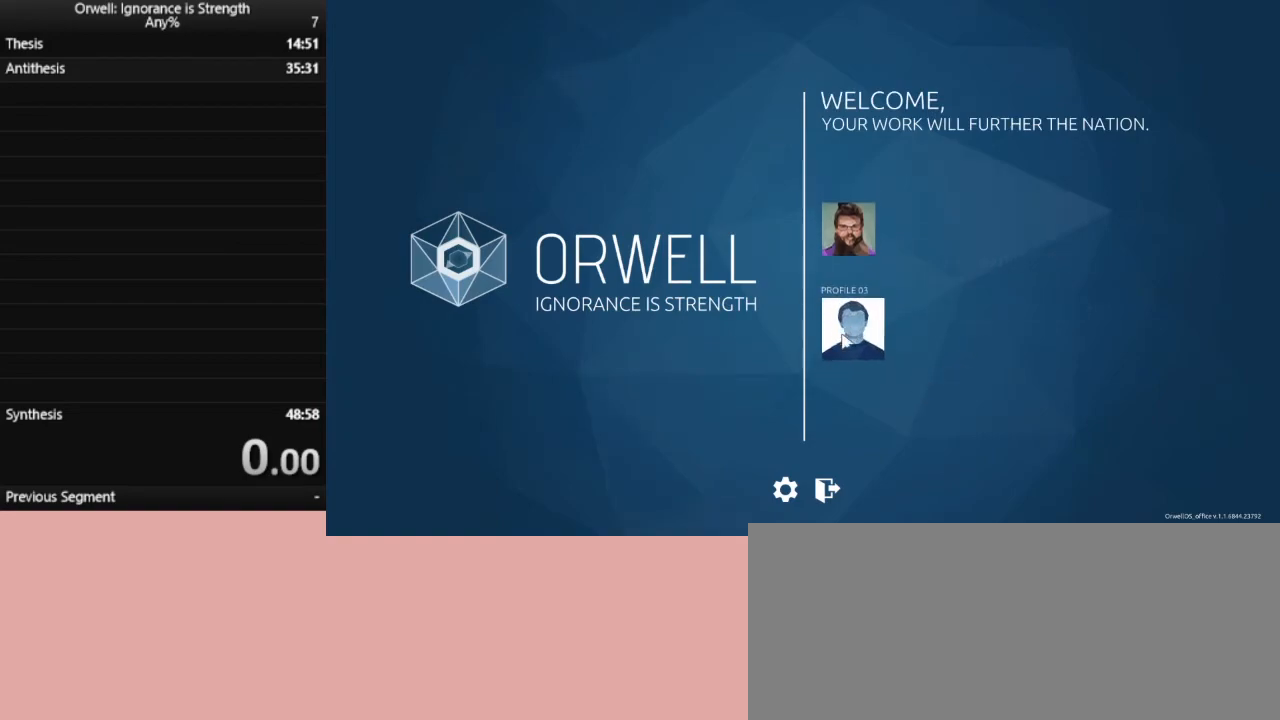
{"keys": [], "mouse": [], "events": []}
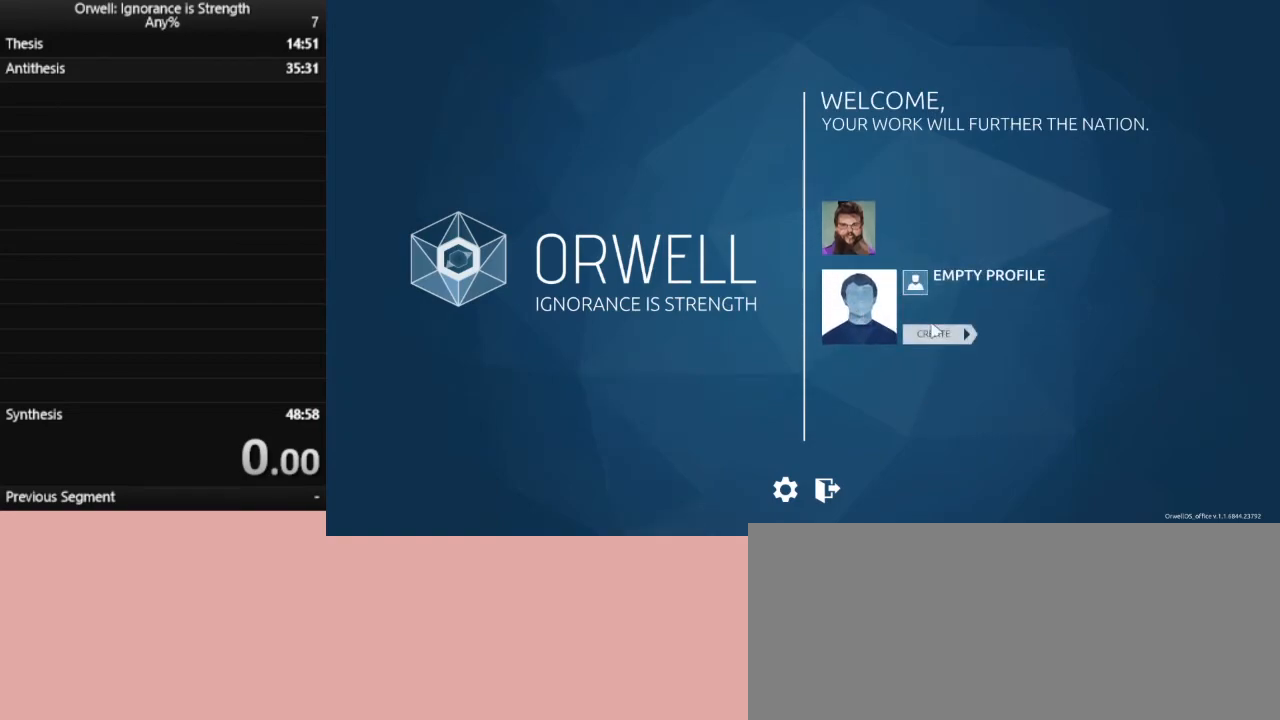
{"keys": [], "mouse": [], "events": [[200, "mouse_left", "down"], [300, "mouse_left", "up"]]}
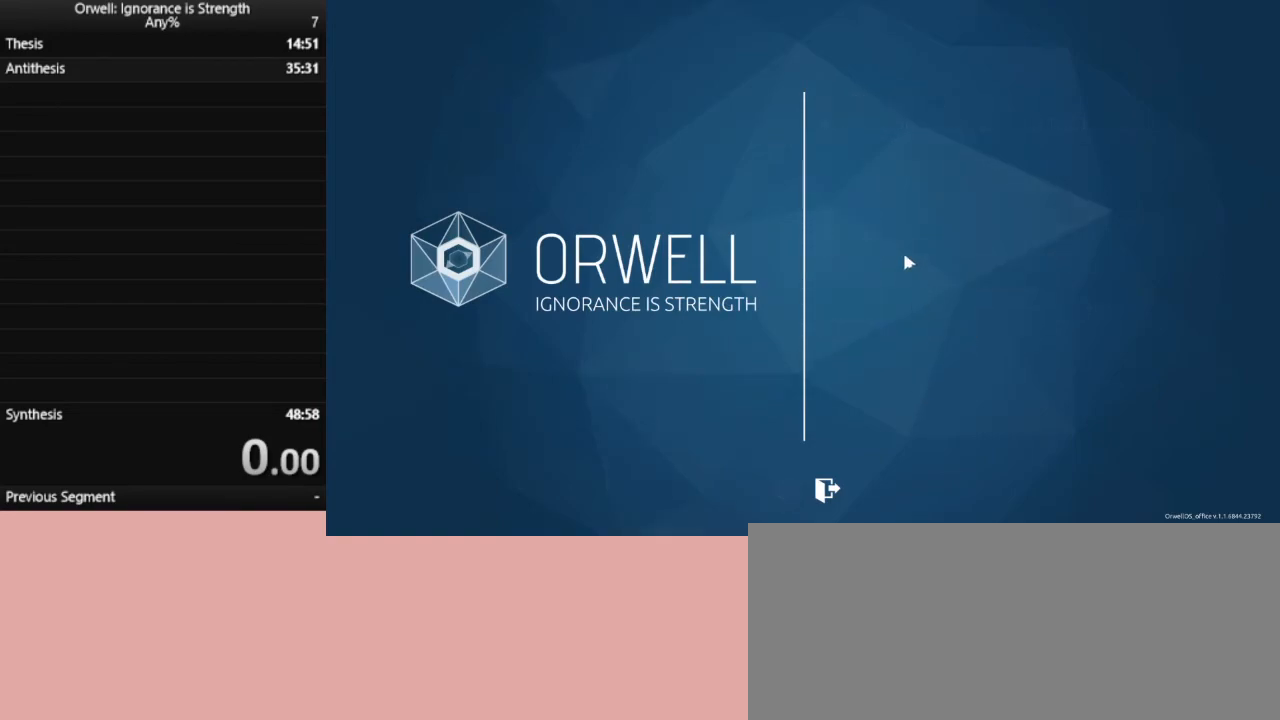
{"keys": [], "mouse": [], "events": []}